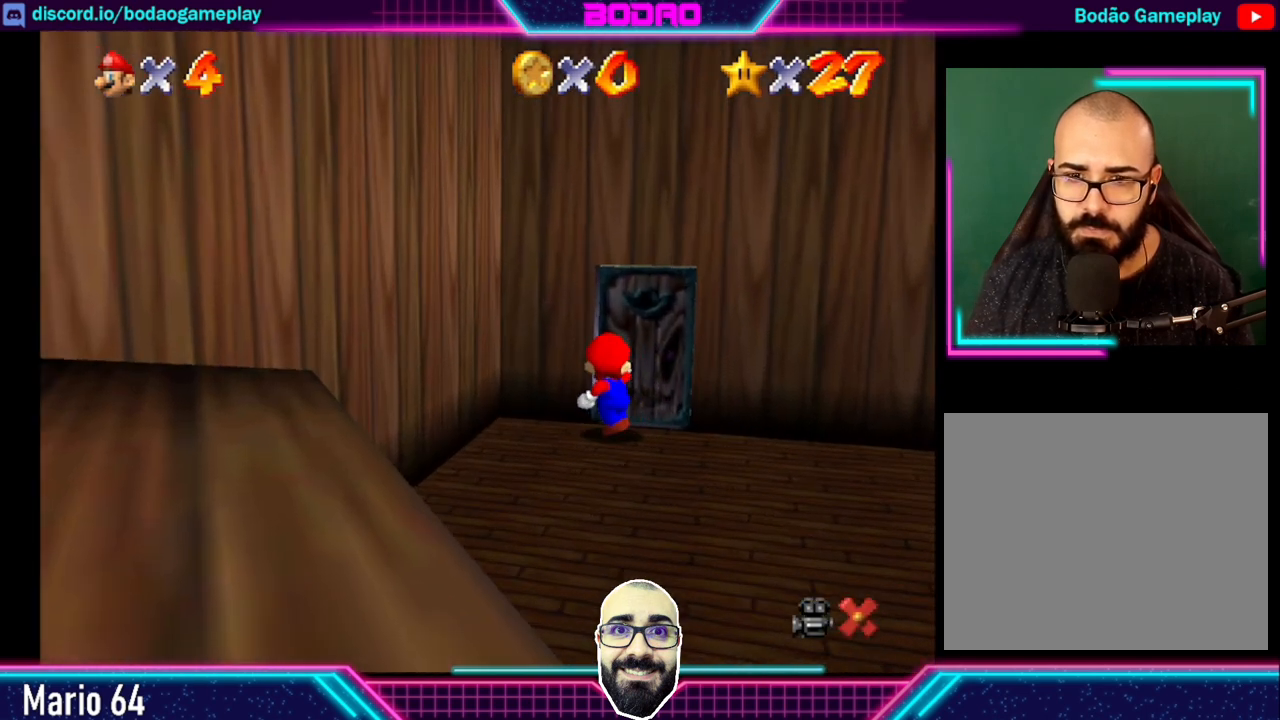
Gameplay with a controller (Xbox layout); each line is a JSON object with the inputs held at the frame after it. "events" lists button and stick changes between this image and that frame as [ms after this image, input, new state], when the widget could be followed in between. Not read: L3 R3 right_stick.
{"buttons": [], "left_stick": "center", "events": [[240, "left_stick", "center"]]}
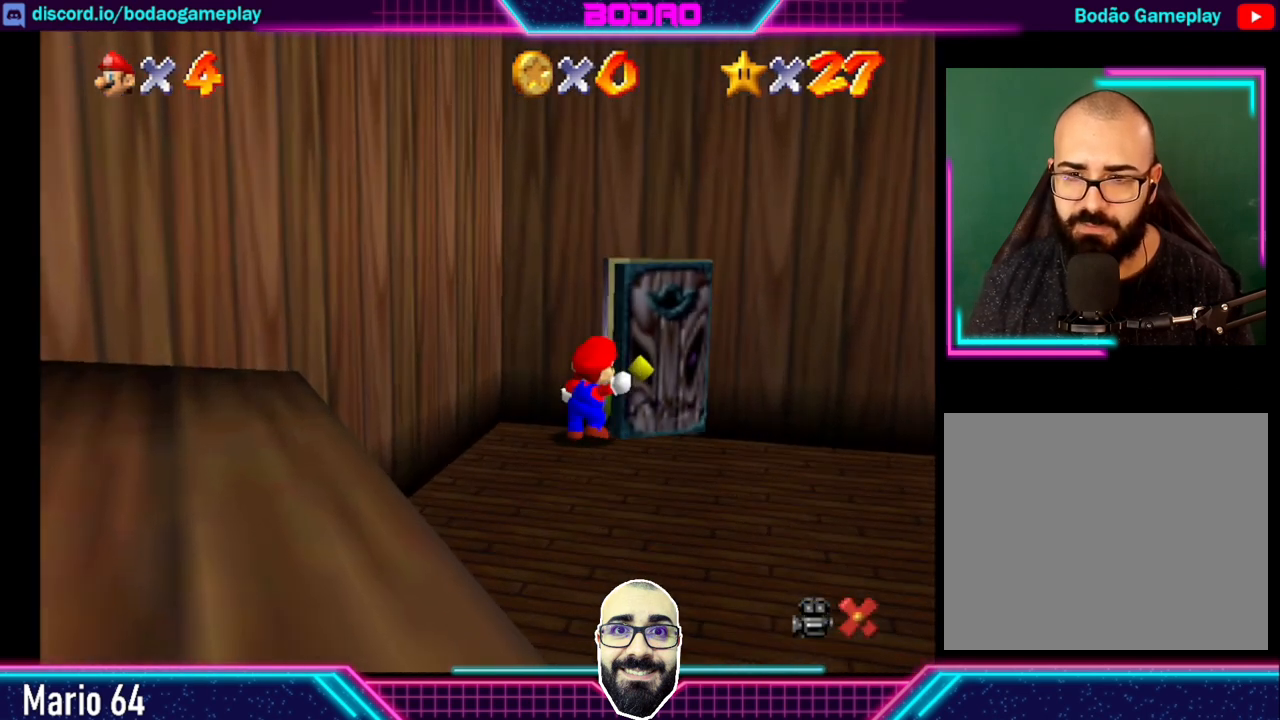
{"buttons": [], "left_stick": "center", "events": []}
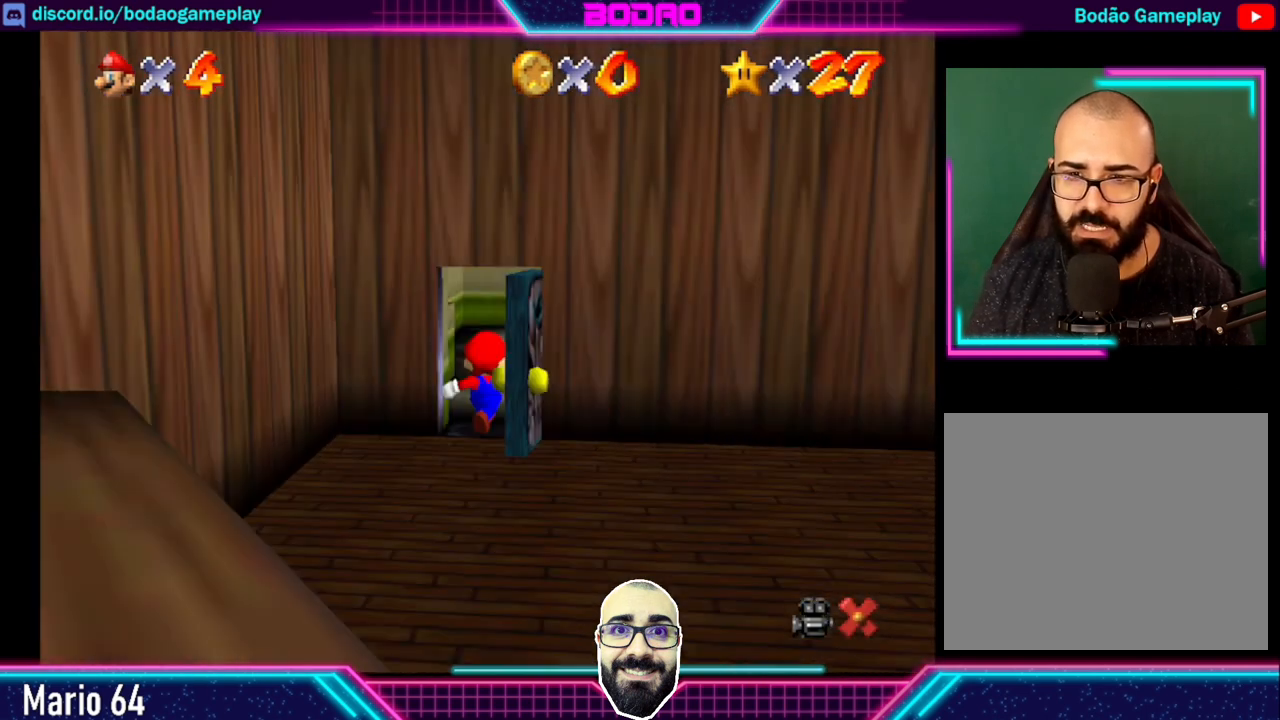
{"buttons": [], "left_stick": "center", "events": []}
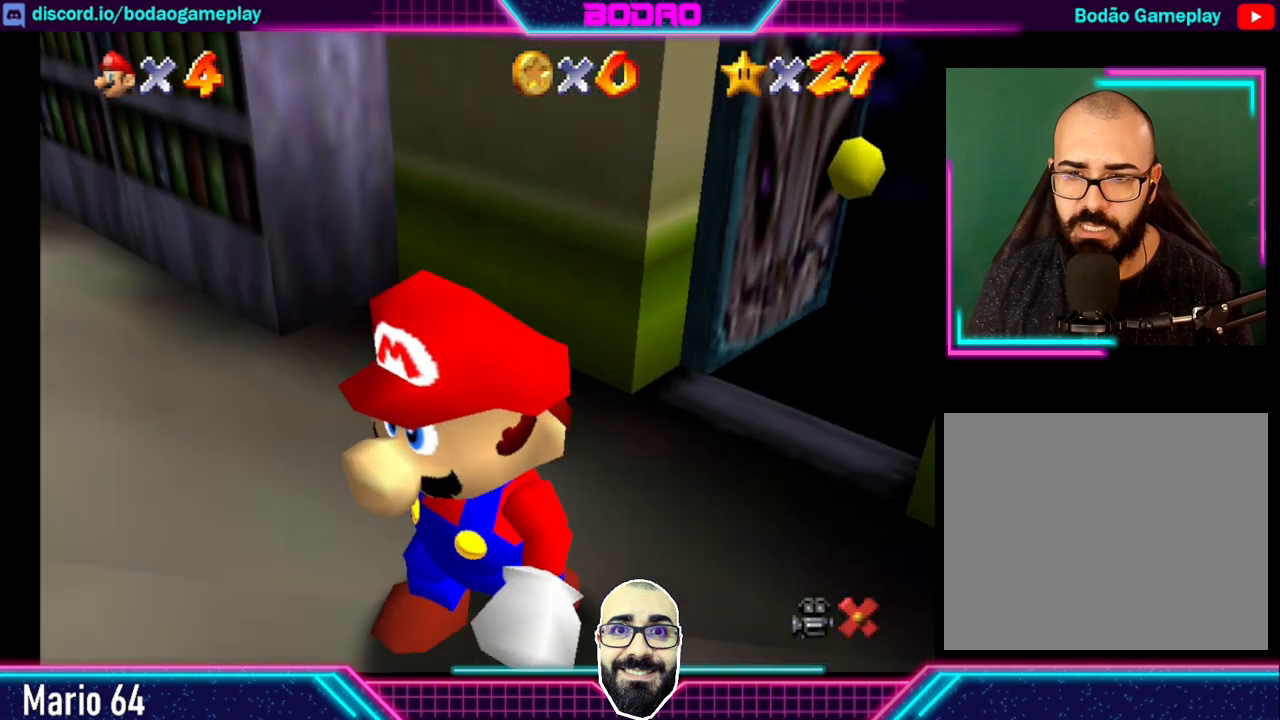
{"buttons": [], "left_stick": "center", "events": []}
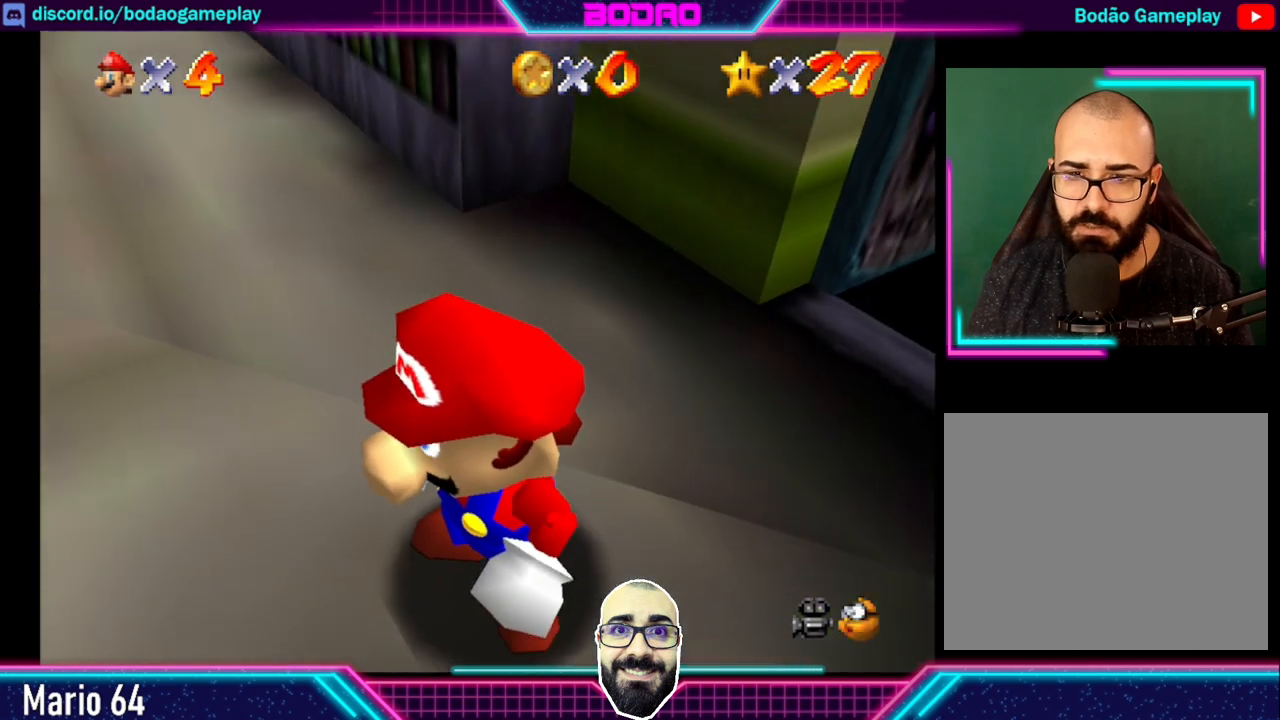
{"buttons": [], "left_stick": "up-left", "events": [[40, "left_stick", "up"], [320, "left_stick", "up-left"]]}
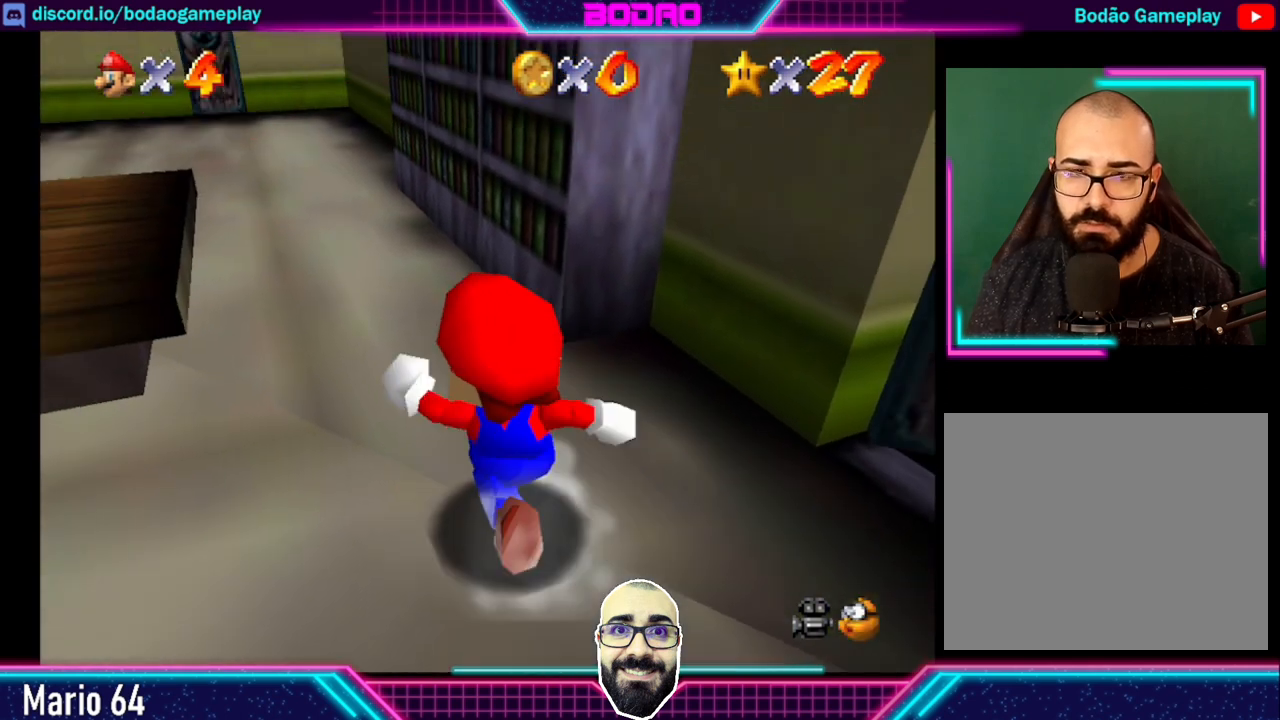
{"buttons": [], "left_stick": "up", "events": [[160, "left_stick", "up"]]}
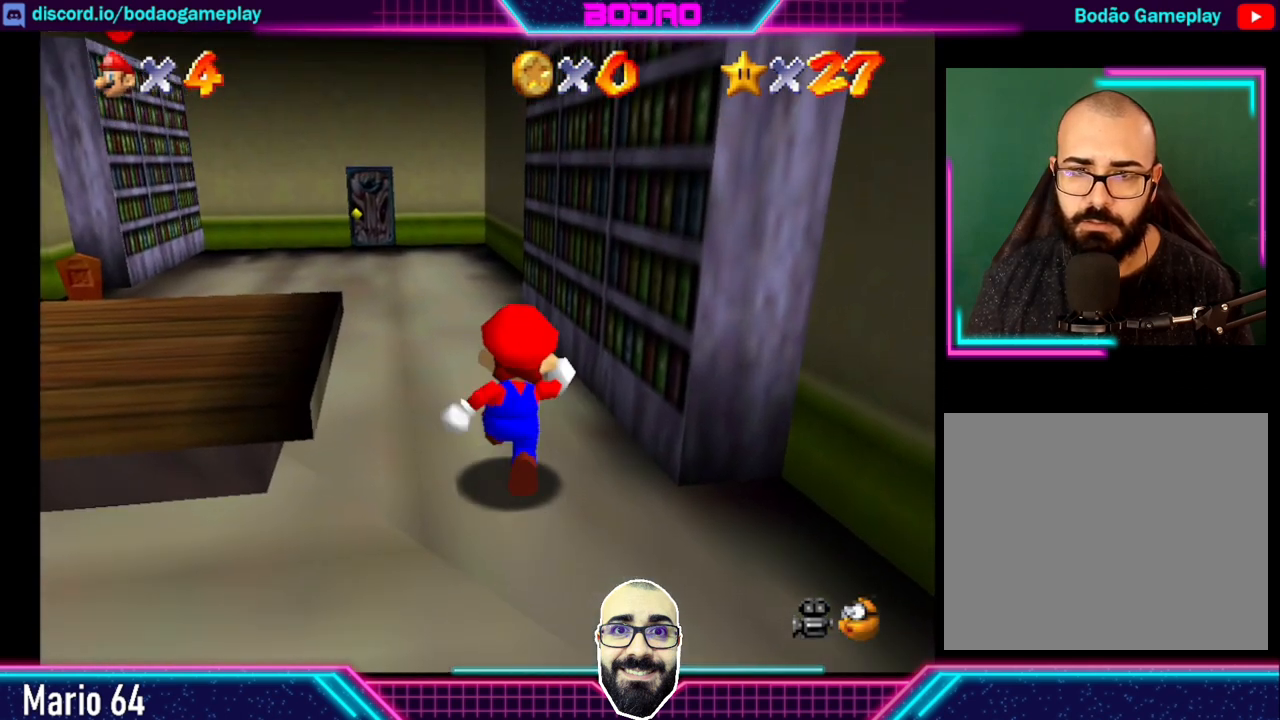
{"buttons": [], "left_stick": "up", "events": []}
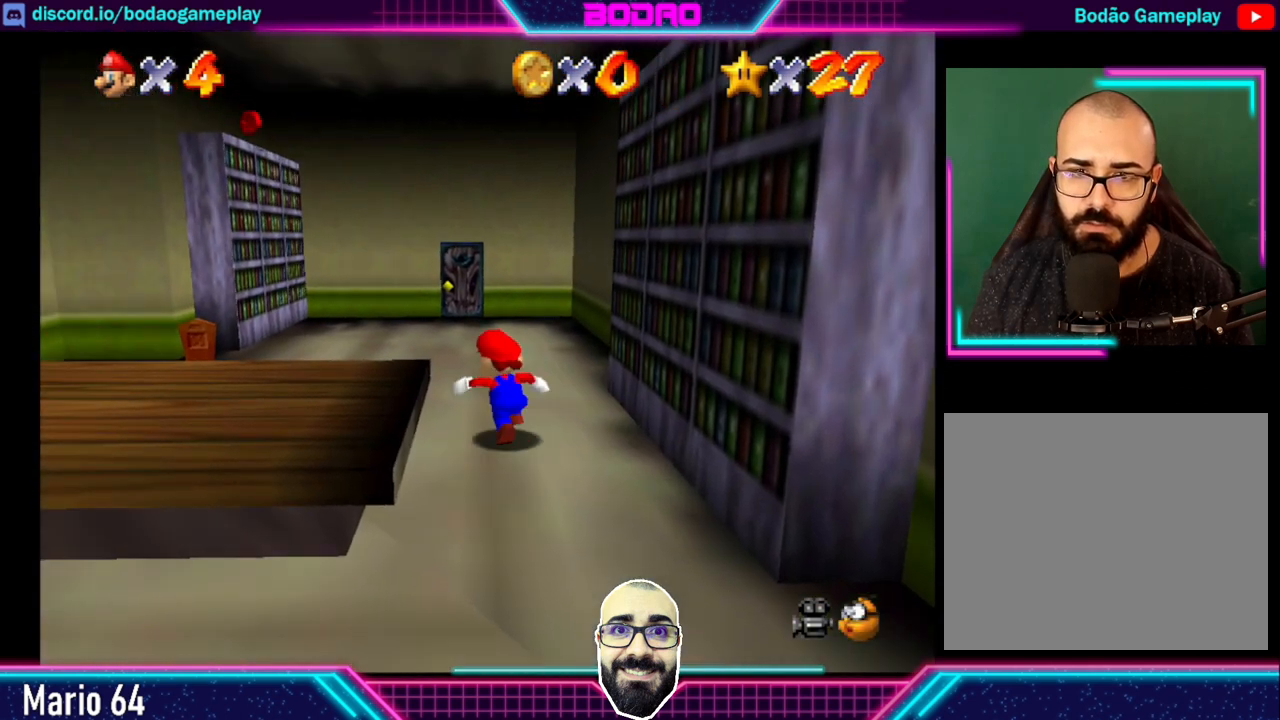
{"buttons": [], "left_stick": "up", "events": []}
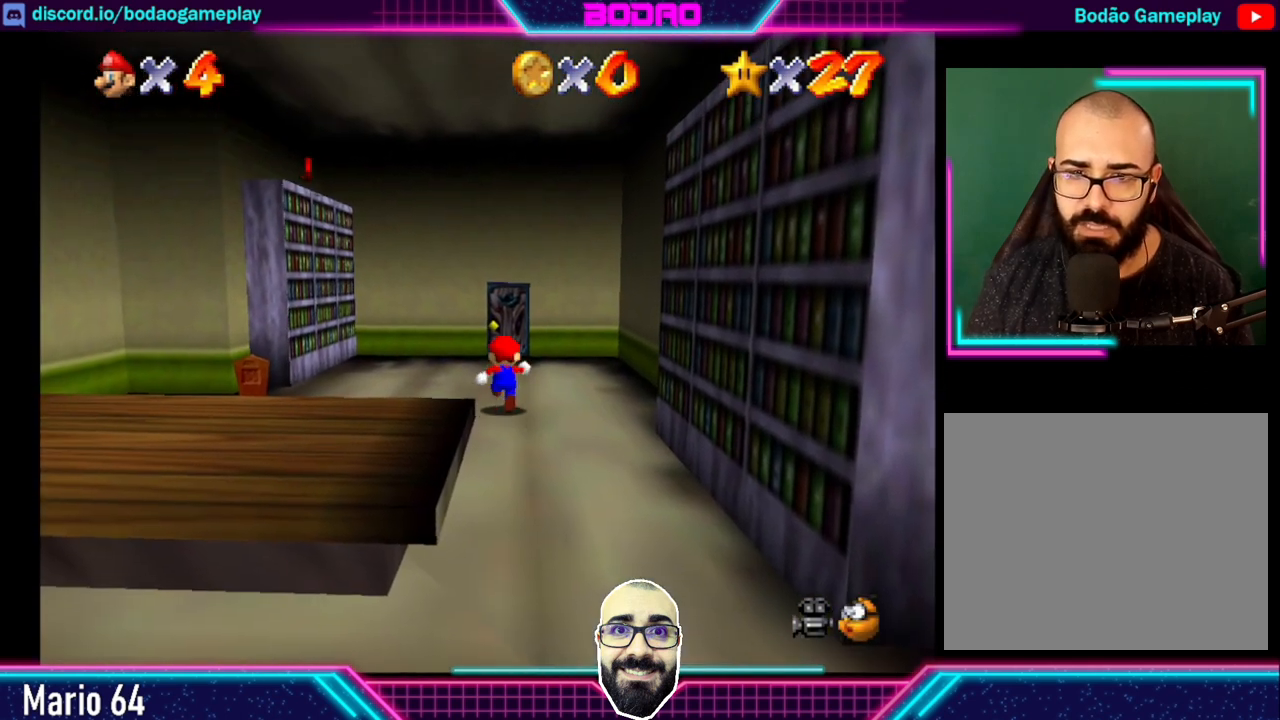
{"buttons": [], "left_stick": "up", "events": []}
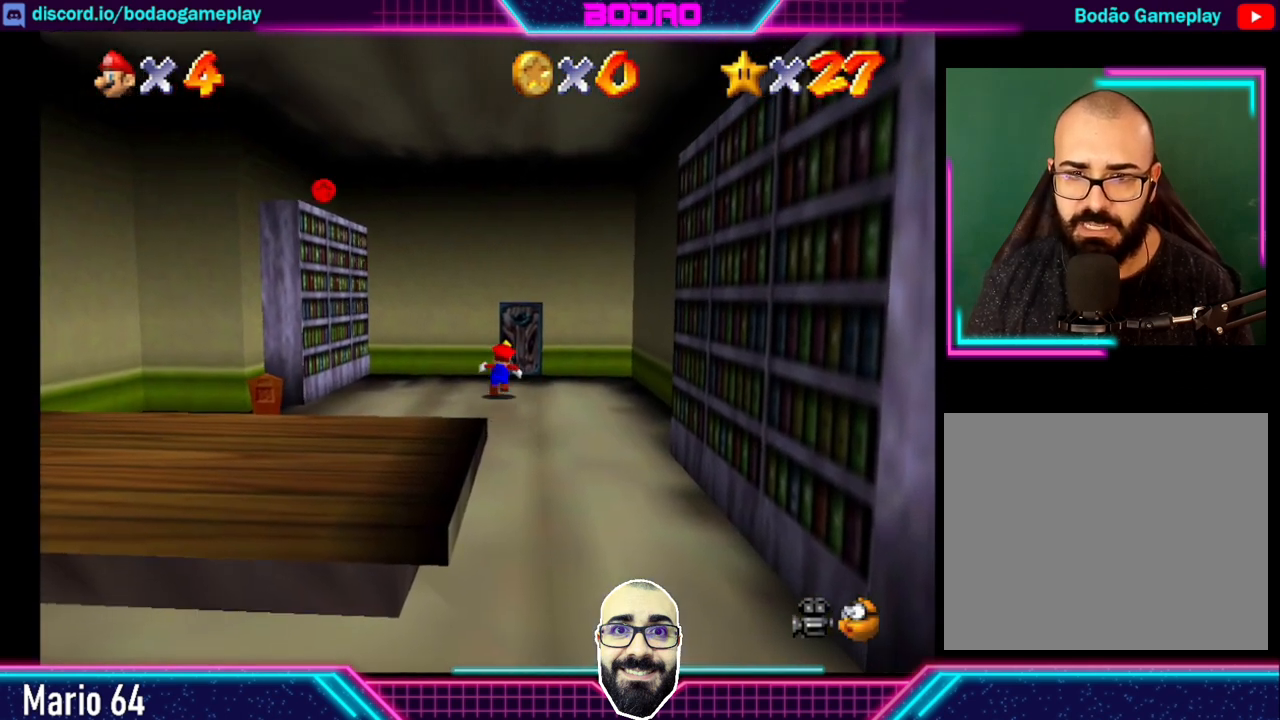
{"buttons": [], "left_stick": "up", "events": []}
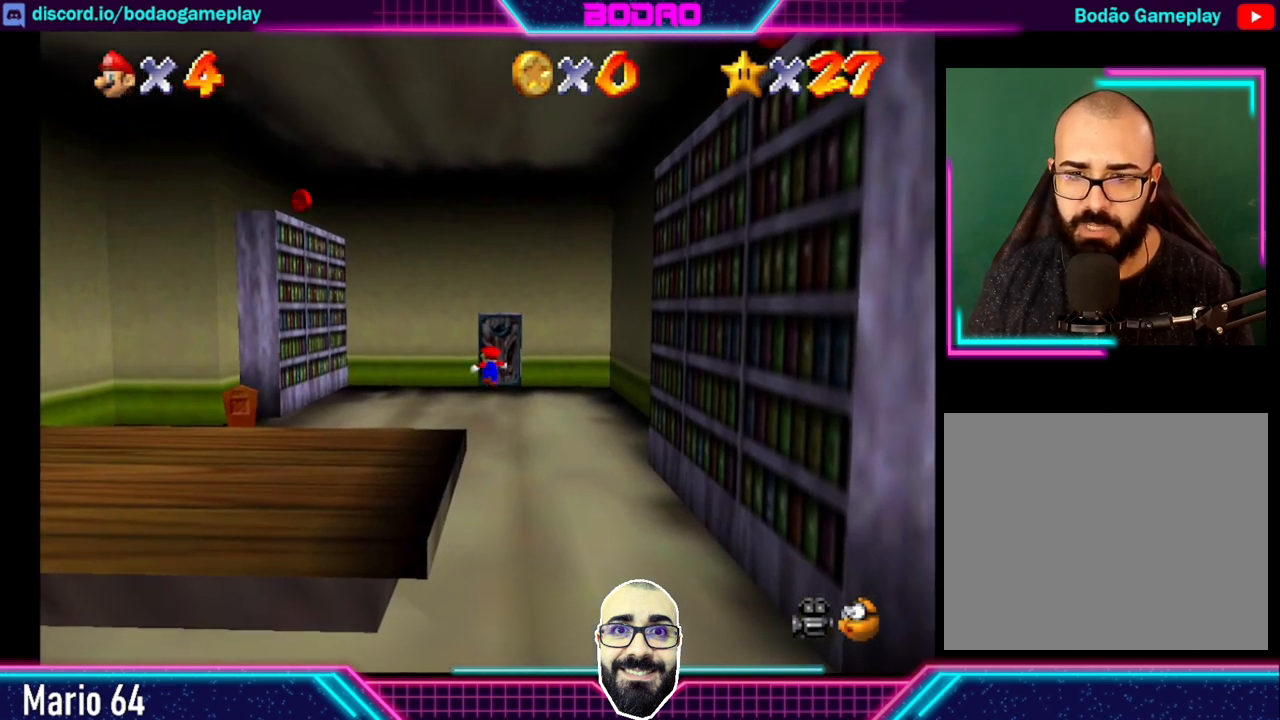
{"buttons": [], "left_stick": "up", "events": []}
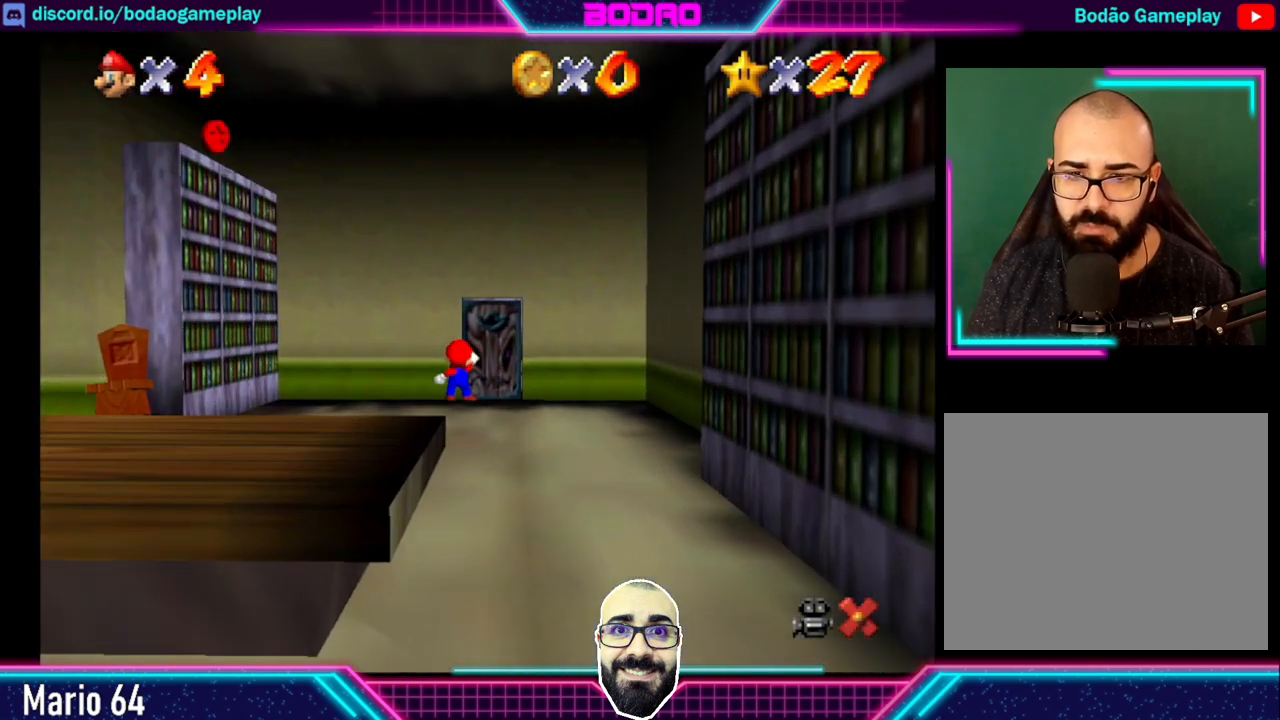
{"buttons": [], "left_stick": "center", "events": [[40, "left_stick", "center"]]}
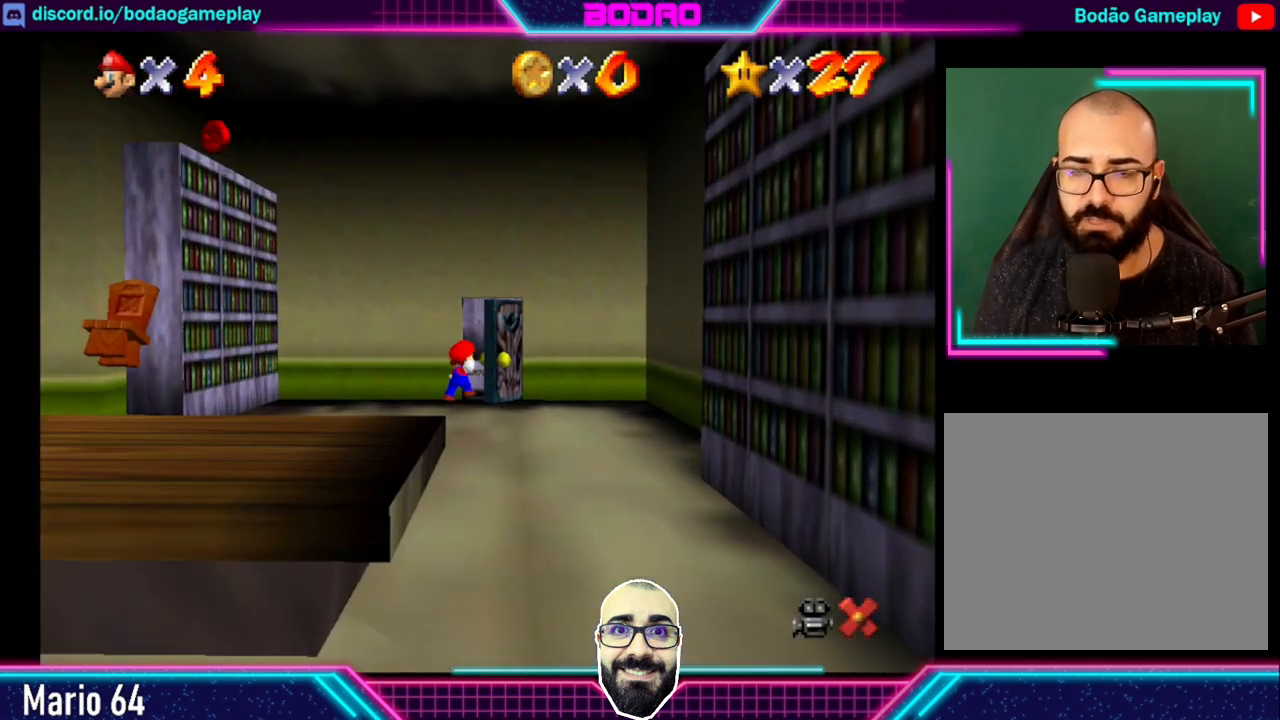
{"buttons": [], "left_stick": "center", "events": []}
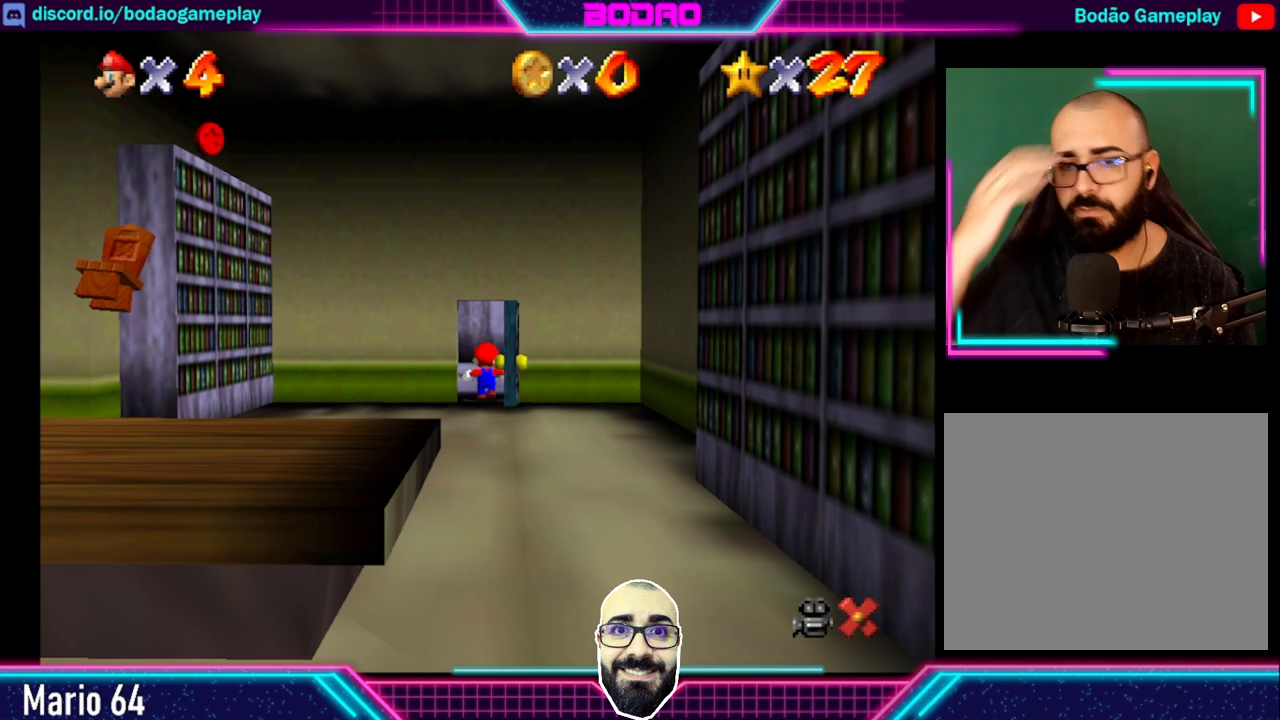
{"buttons": [], "left_stick": "center", "events": []}
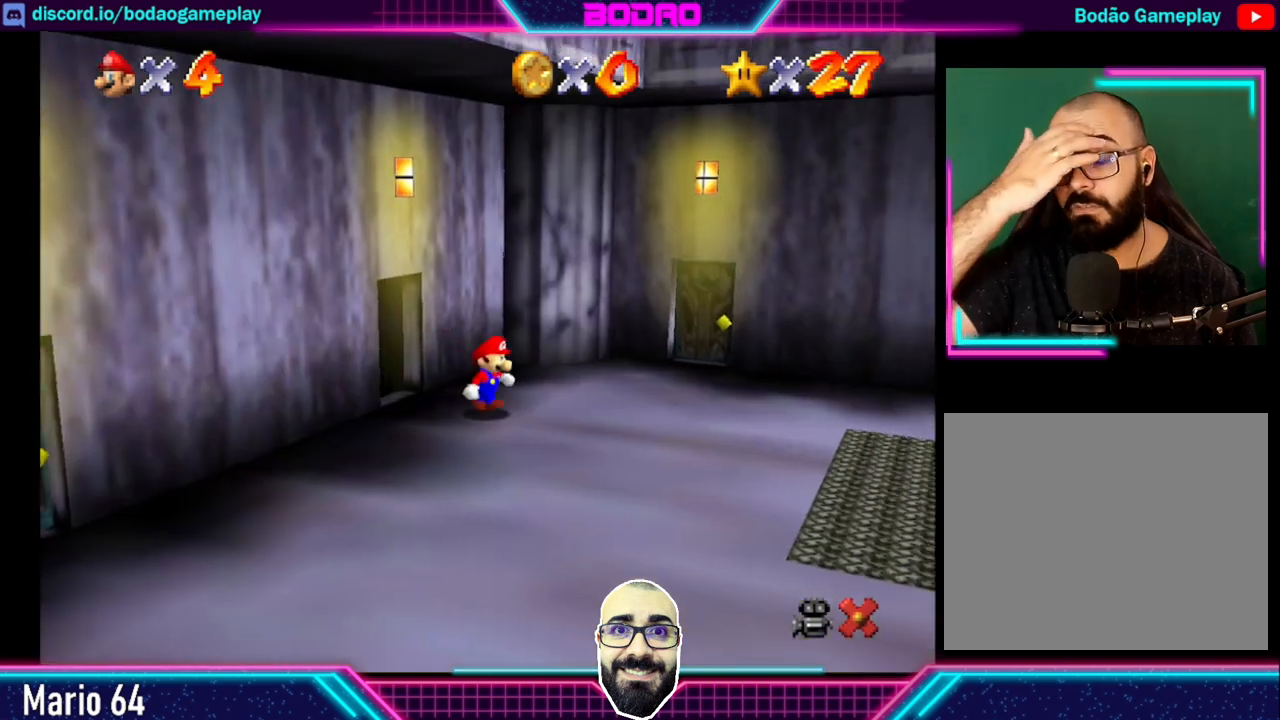
{"buttons": [], "left_stick": "up-right", "events": [[440, "left_stick", "up-right"]]}
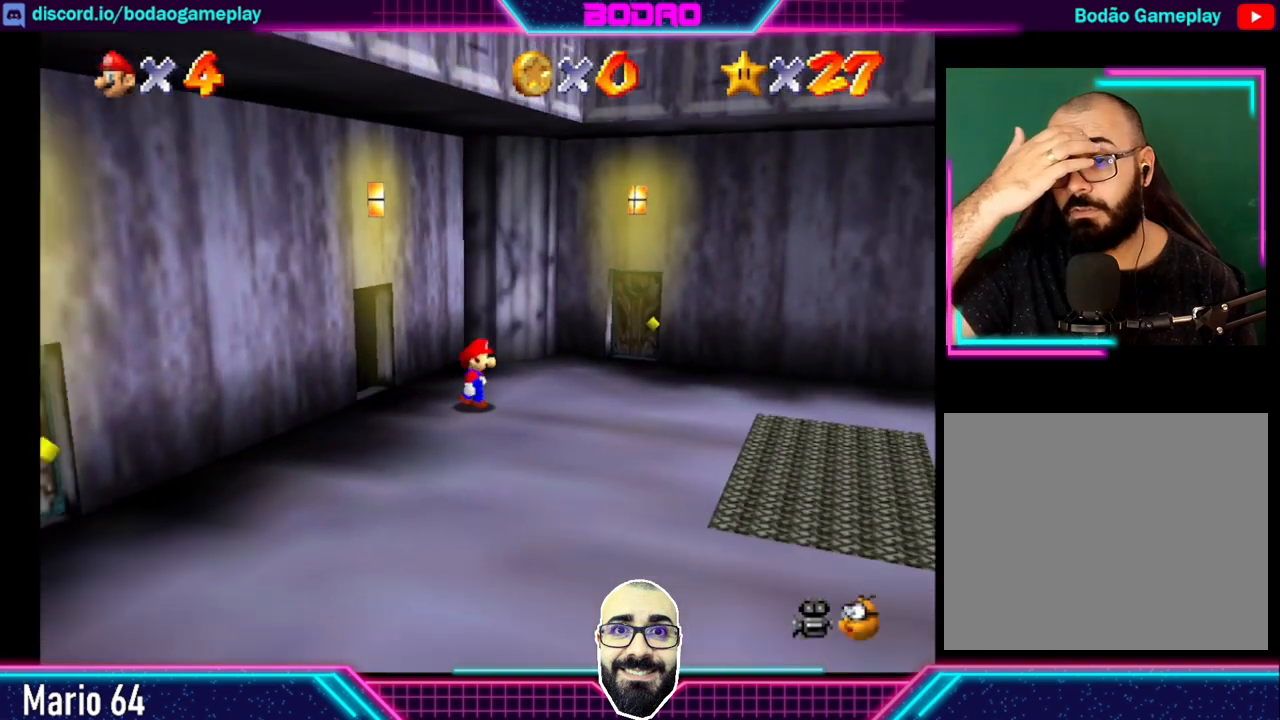
{"buttons": [], "left_stick": "up-right", "events": []}
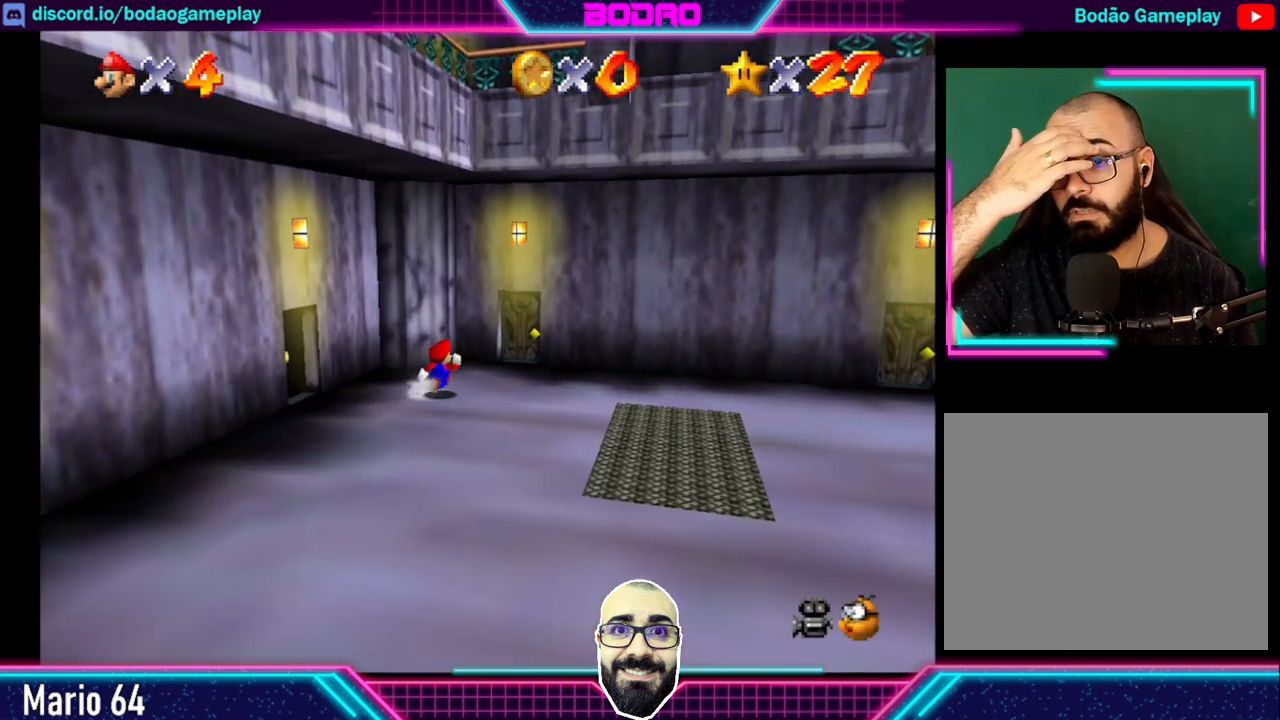
{"buttons": [], "left_stick": "up-right", "events": []}
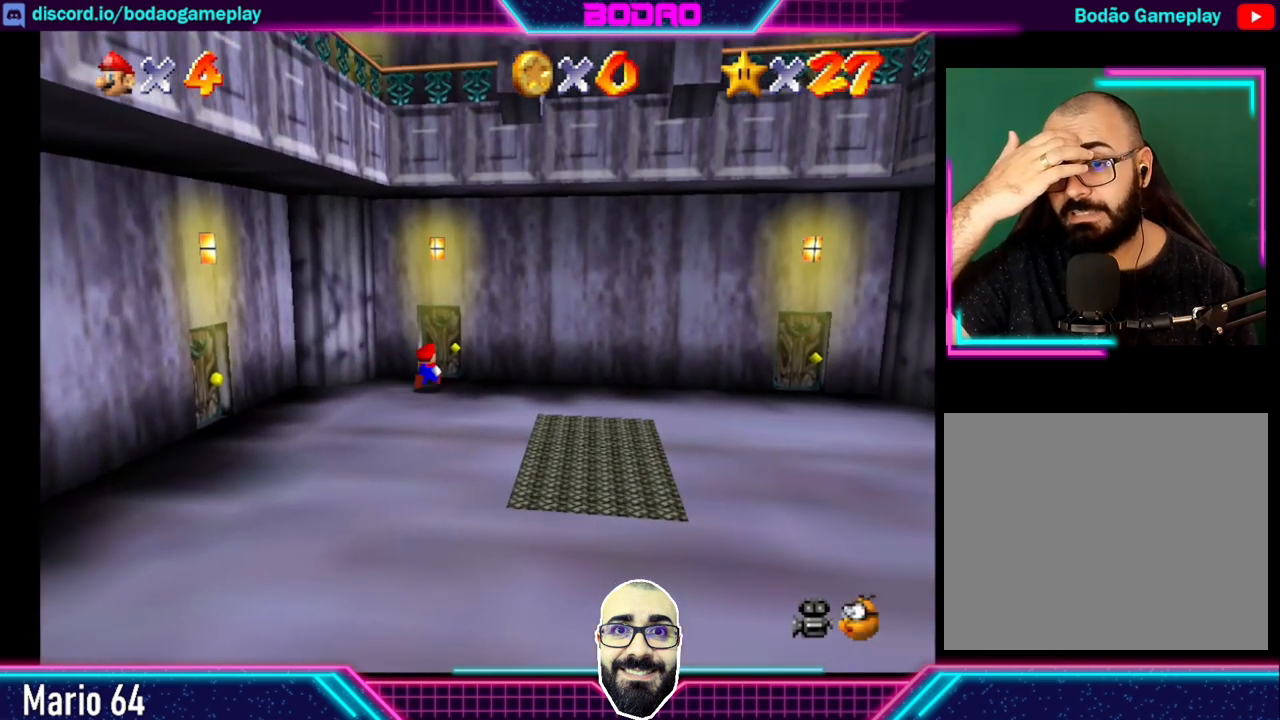
{"buttons": [], "left_stick": "up", "events": [[80, "left_stick", "up"]]}
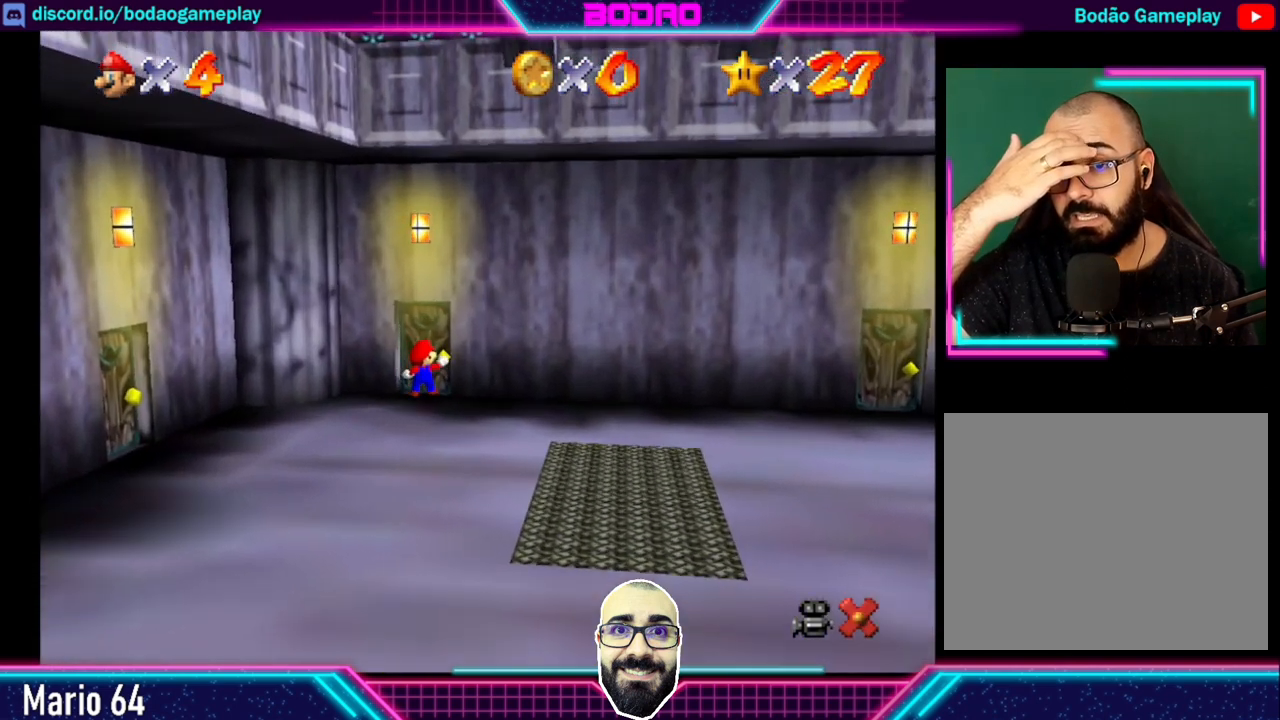
{"buttons": [], "left_stick": "center", "events": [[280, "left_stick", "center"]]}
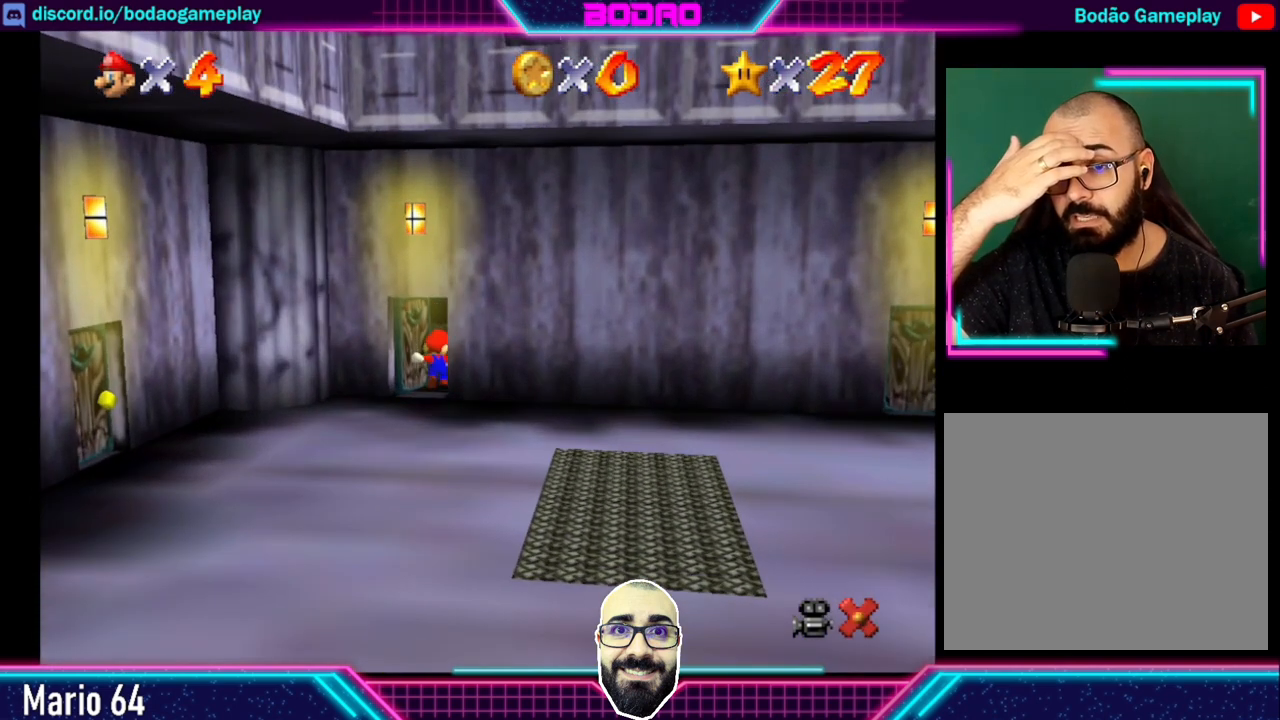
{"buttons": [], "left_stick": "center", "events": []}
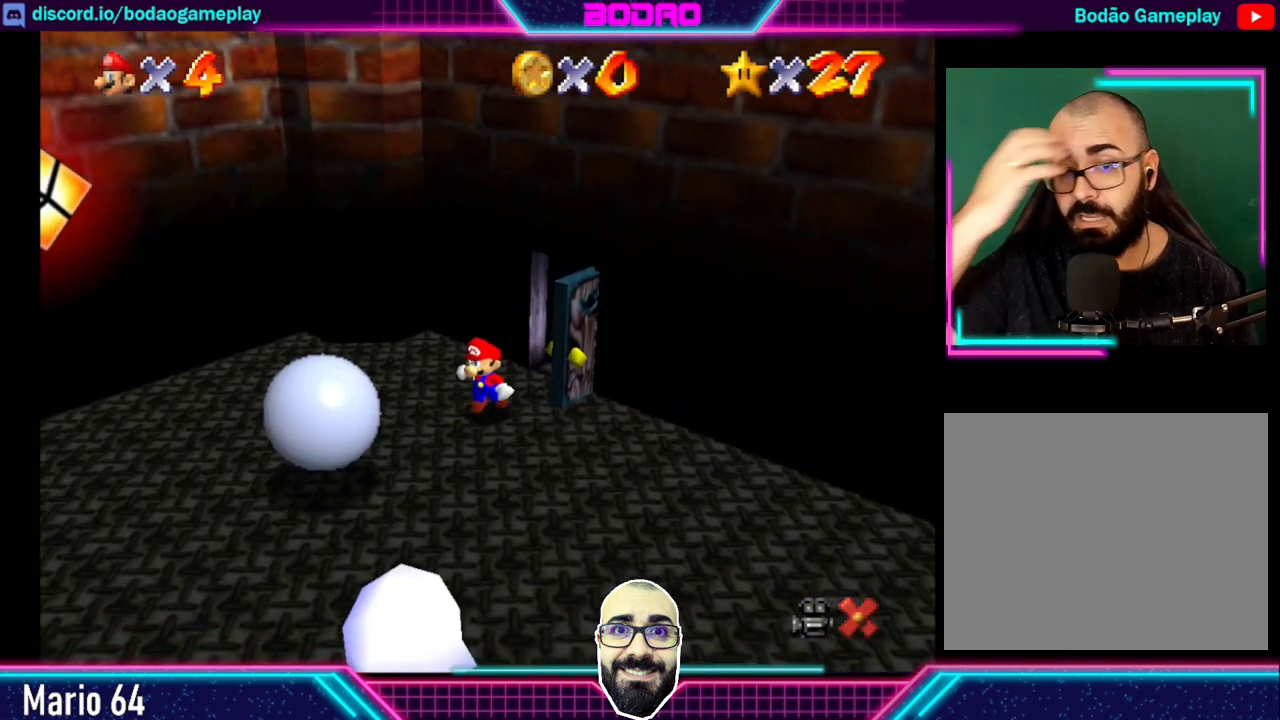
{"buttons": [], "left_stick": "up-right", "events": [[400, "left_stick", "up-right"]]}
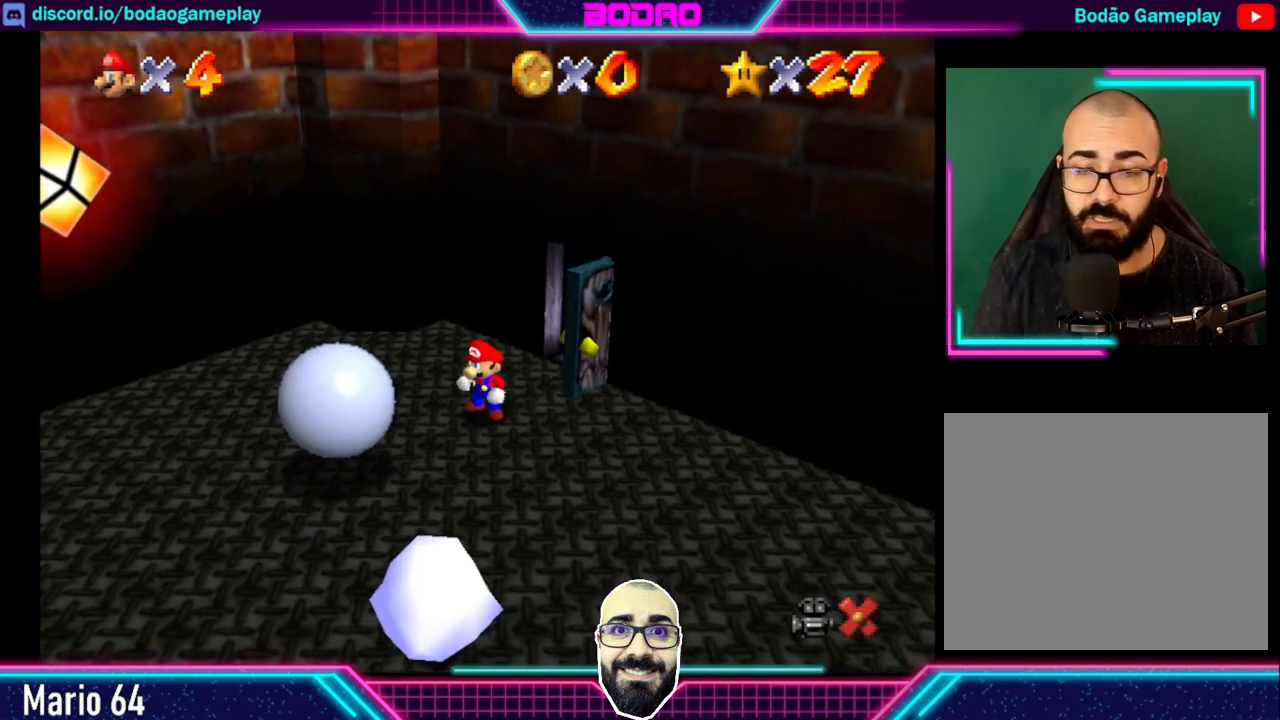
{"buttons": [], "left_stick": "up-right", "events": []}
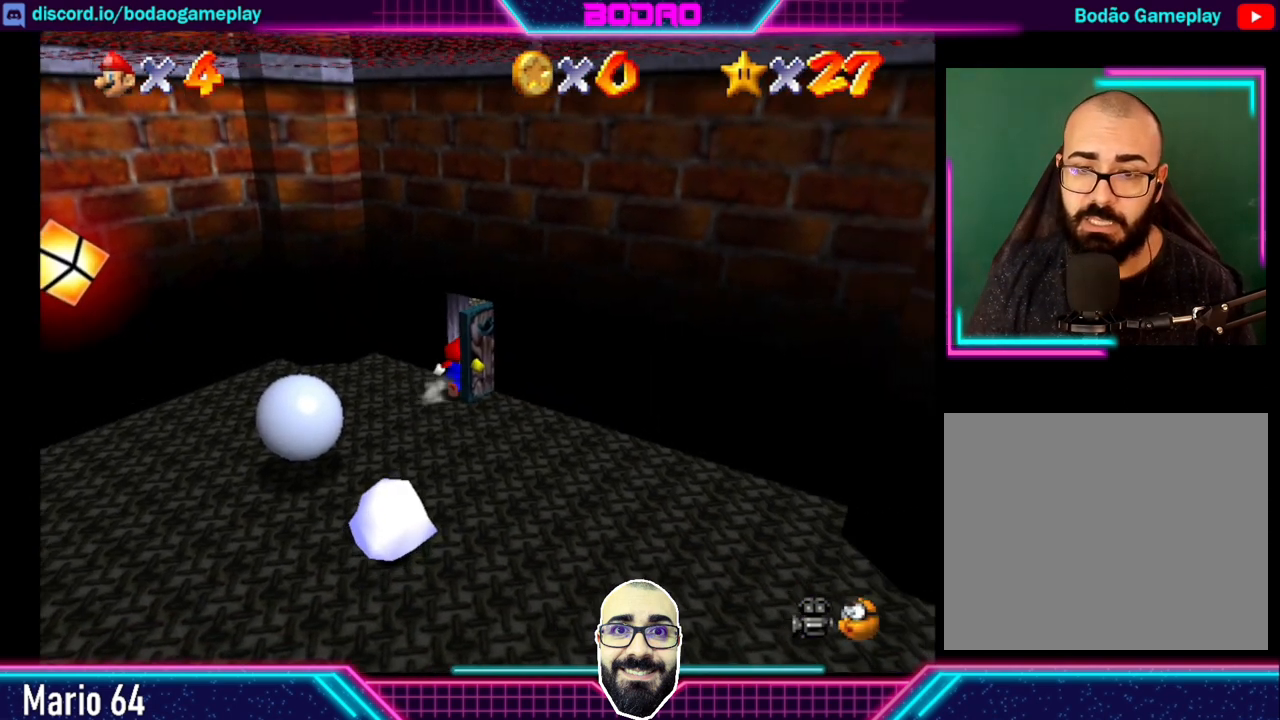
{"buttons": [], "left_stick": "up-right", "events": []}
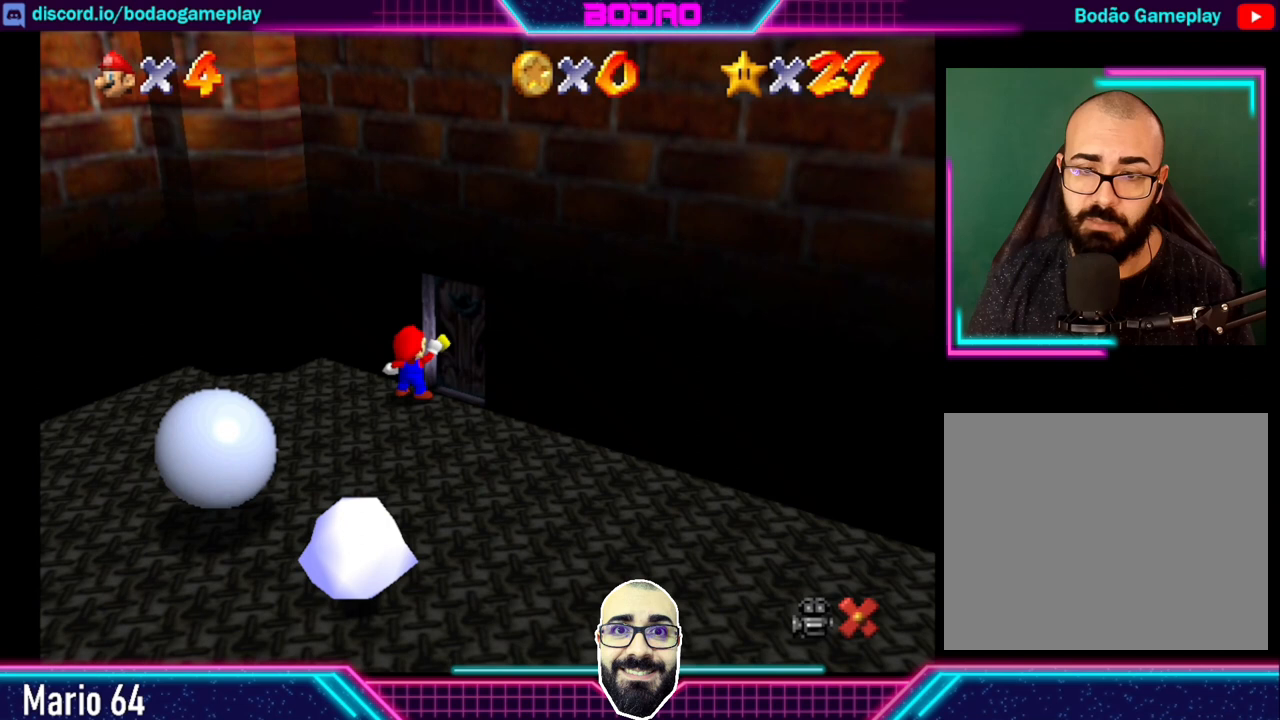
{"buttons": [], "left_stick": "center", "events": [[200, "left_stick", "center"]]}
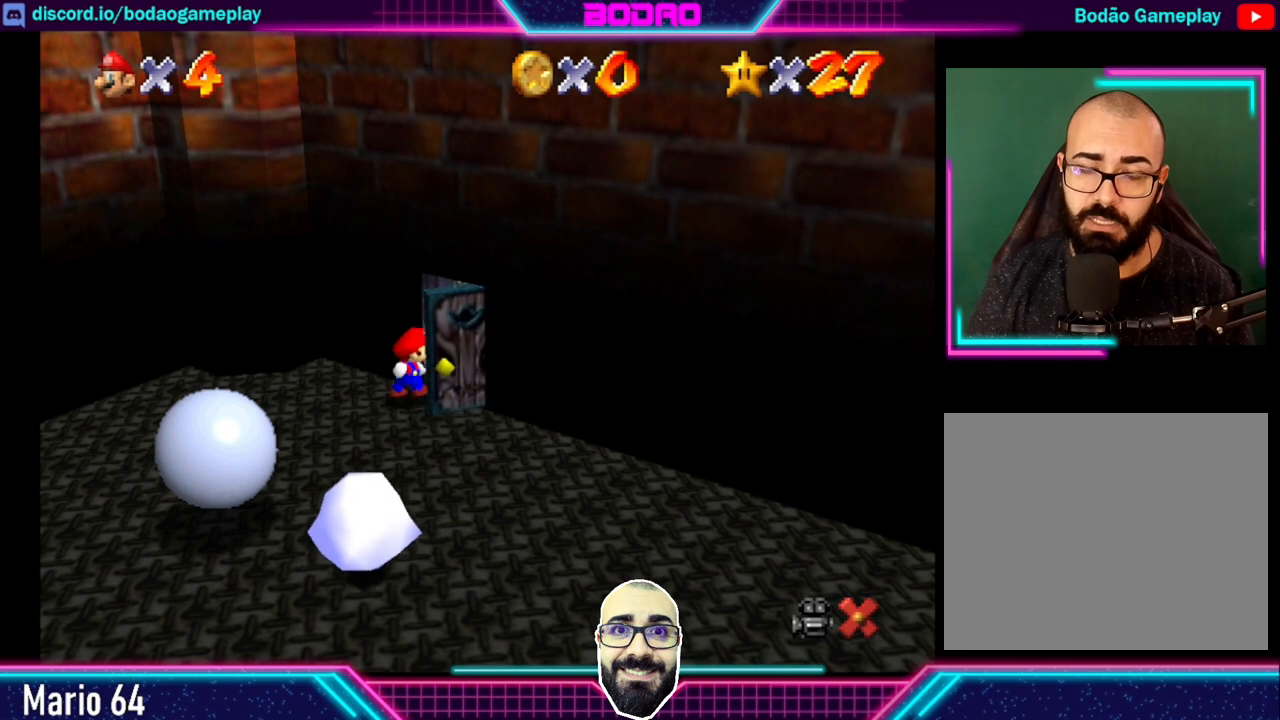
{"buttons": [], "left_stick": "center", "events": []}
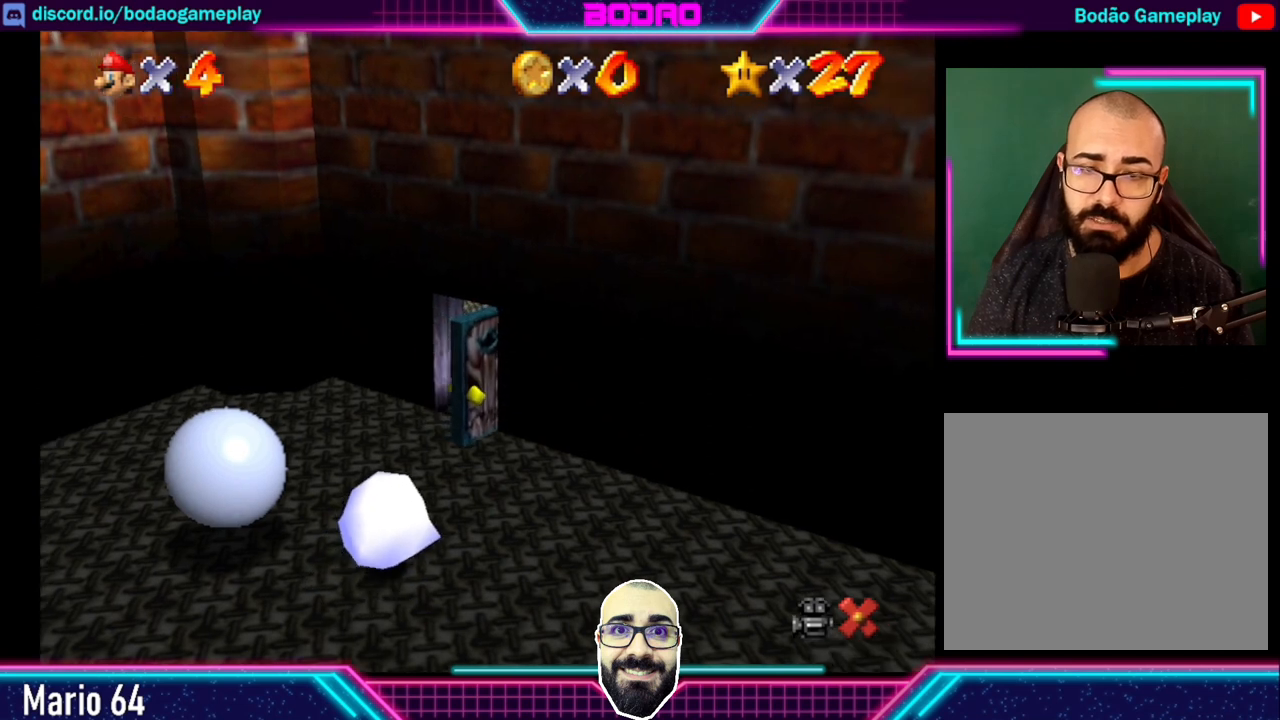
{"buttons": [], "left_stick": "right", "events": [[400, "left_stick", "right"]]}
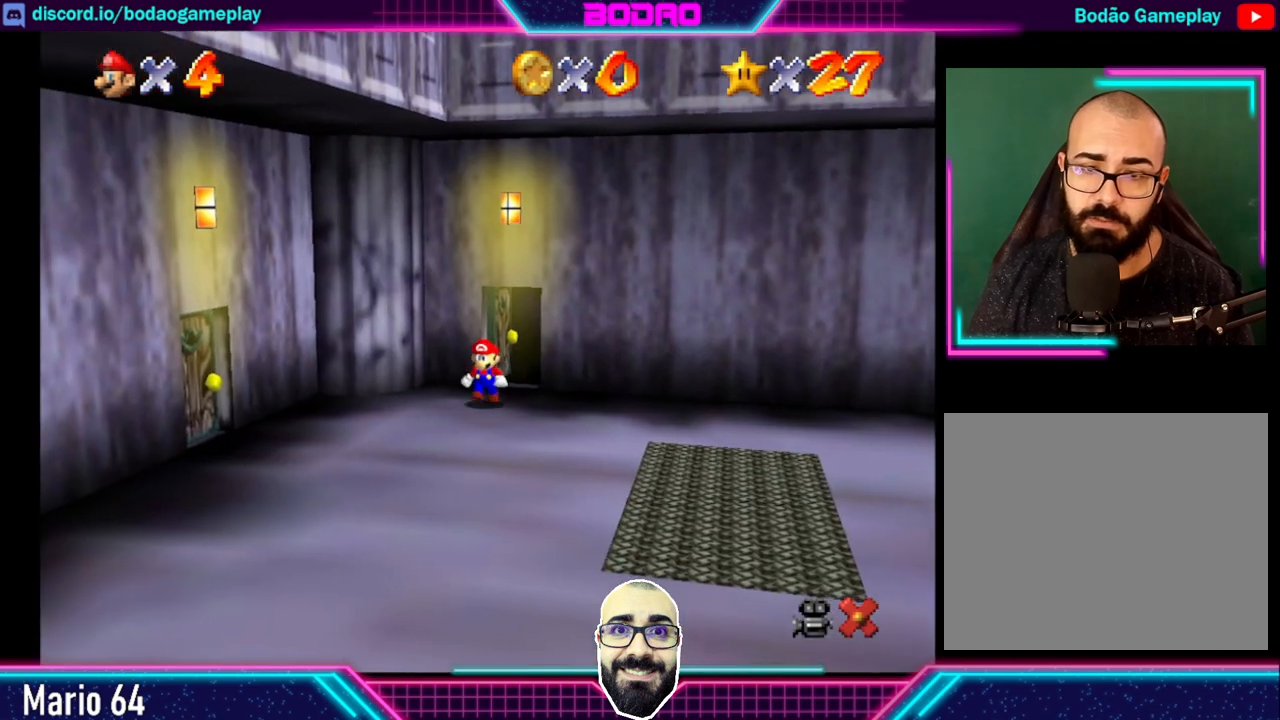
{"buttons": [], "left_stick": "right", "events": []}
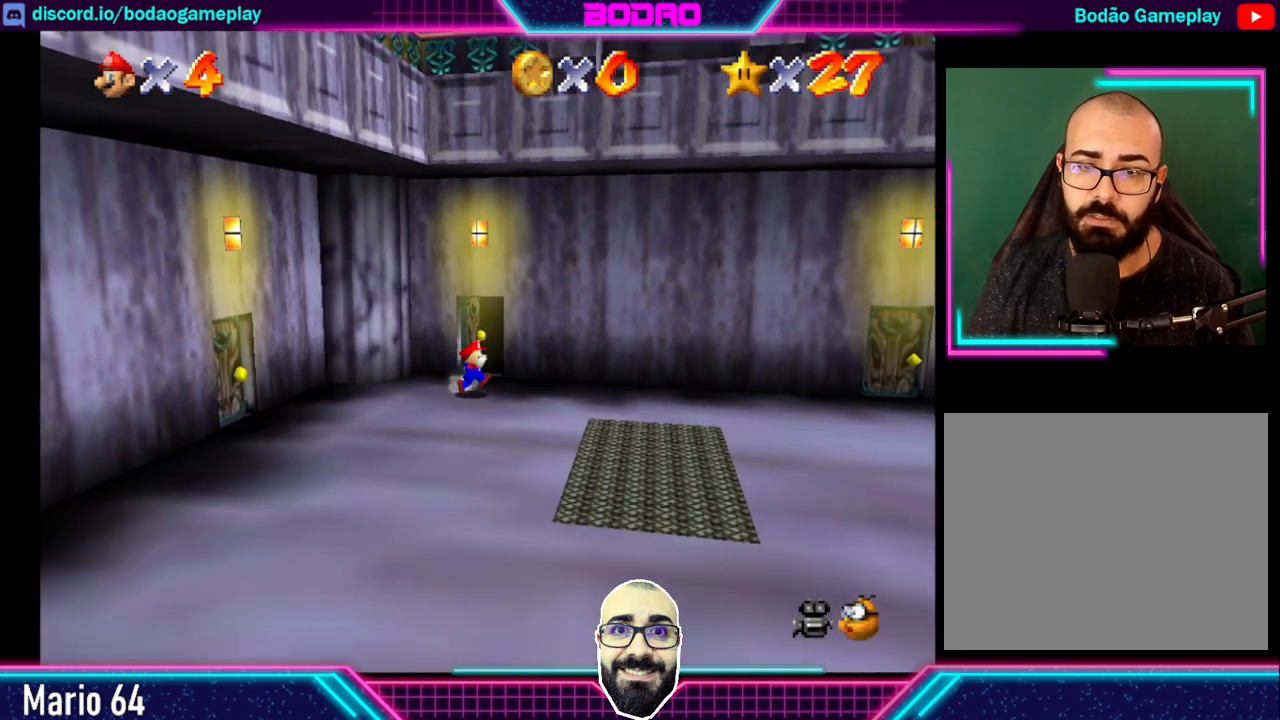
{"buttons": [], "left_stick": "right", "events": []}
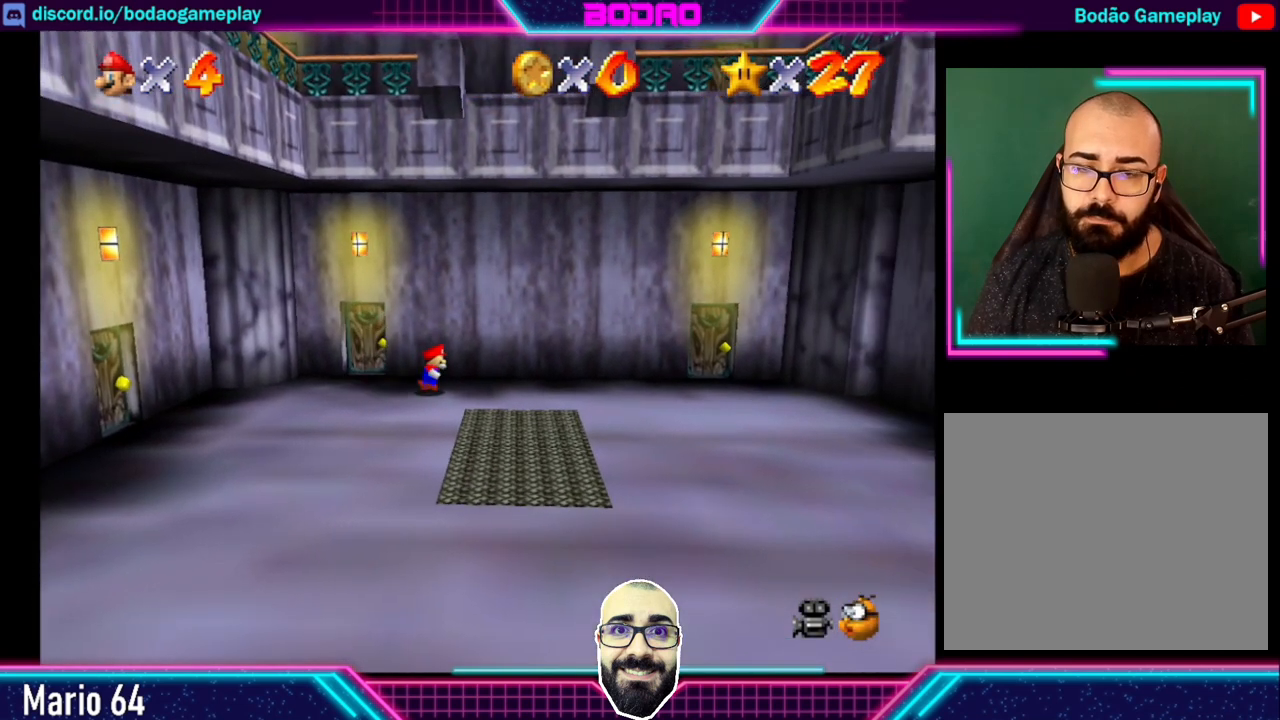
{"buttons": [], "left_stick": "up-right", "events": [[440, "left_stick", "up-right"]]}